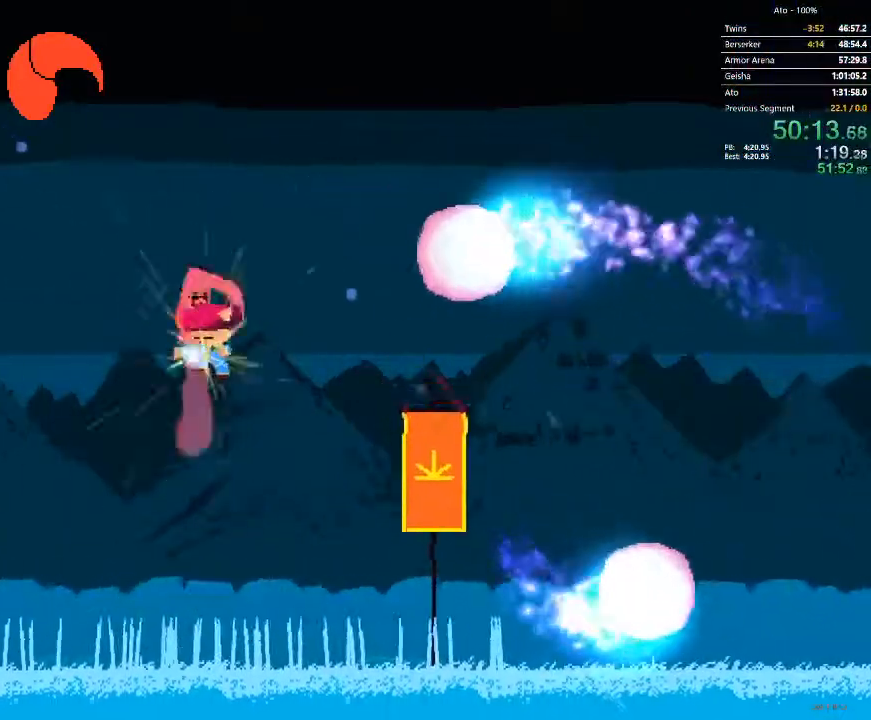
Gameplay with a controller; each line is a JSON object with the inputs held at the frame after it. "events" lists button and stick changes between this image and that frame as [ms after this image, input, new state], when the widget could be followed in between. Not read: A B L3 R3 X Y.
{"buttons": ["DPAD_DOWN"], "events": [[67, "DPAD_LEFT", "up"], [350, "DPAD_RIGHT", "down"], [500, "DPAD_RIGHT", "up"]]}
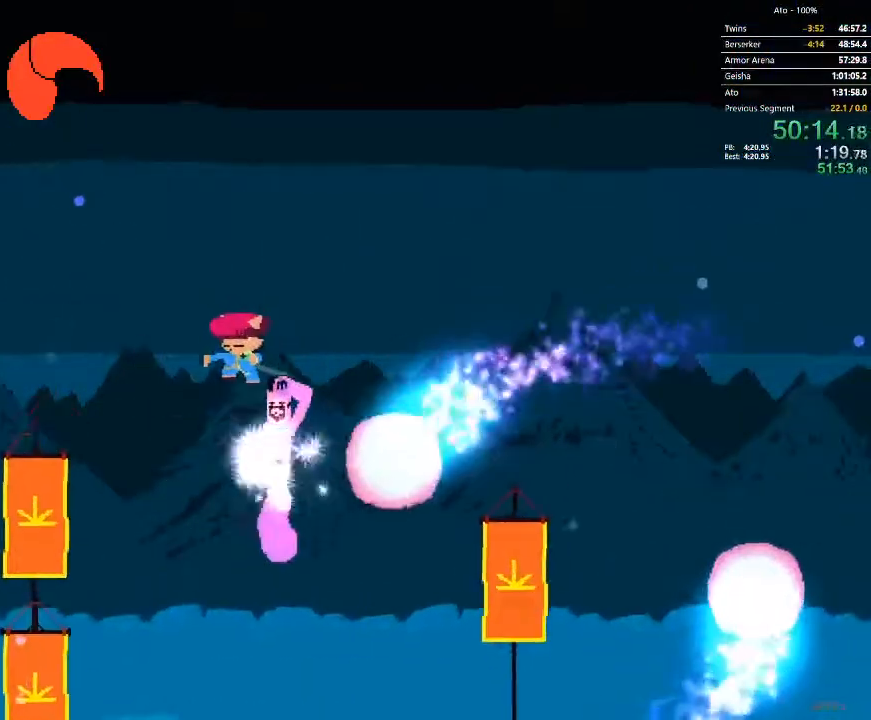
{"buttons": ["DPAD_DOWN", "DPAD_RIGHT"], "events": [[383, "DPAD_RIGHT", "down"]]}
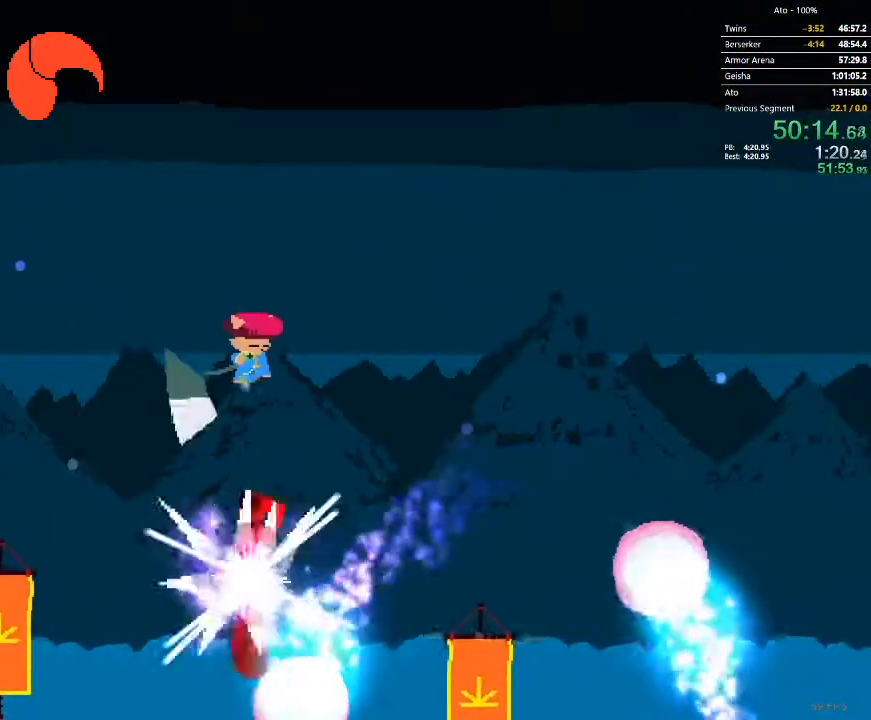
{"buttons": ["DPAD_DOWN", "DPAD_LEFT"], "events": [[17, "DPAD_RIGHT", "up"], [400, "DPAD_LEFT", "down"]]}
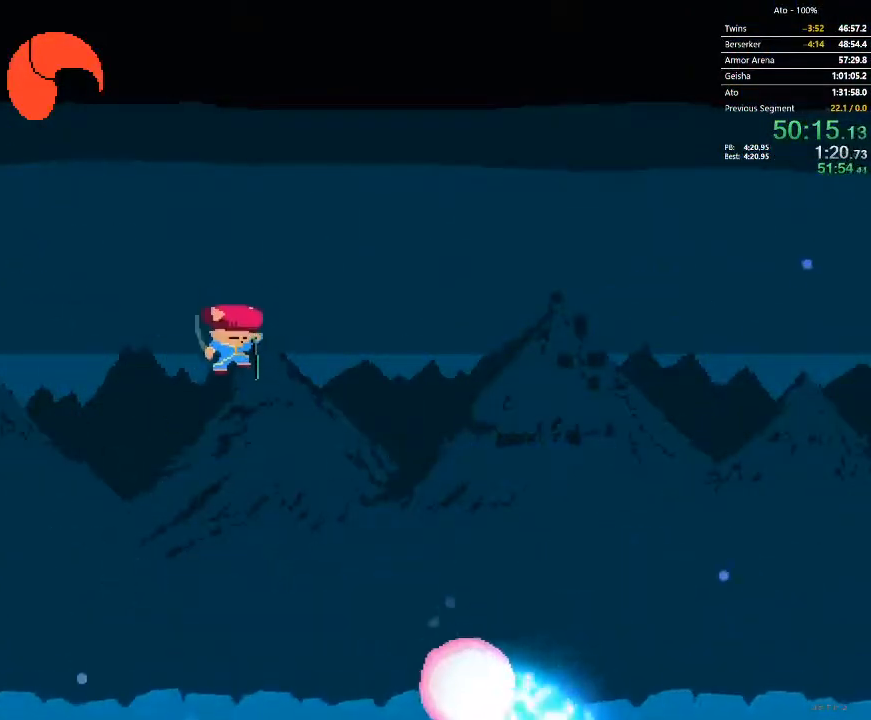
{"buttons": ["DPAD_LEFT"], "events": [[250, "DPAD_DOWN", "up"]]}
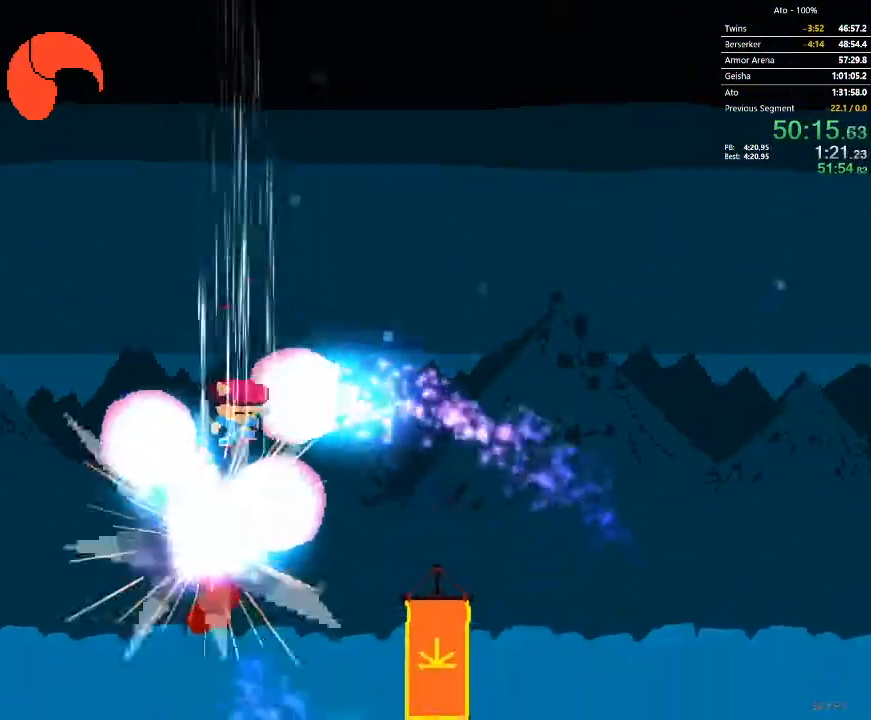
{"buttons": [], "events": [[217, "DPAD_LEFT", "up"]]}
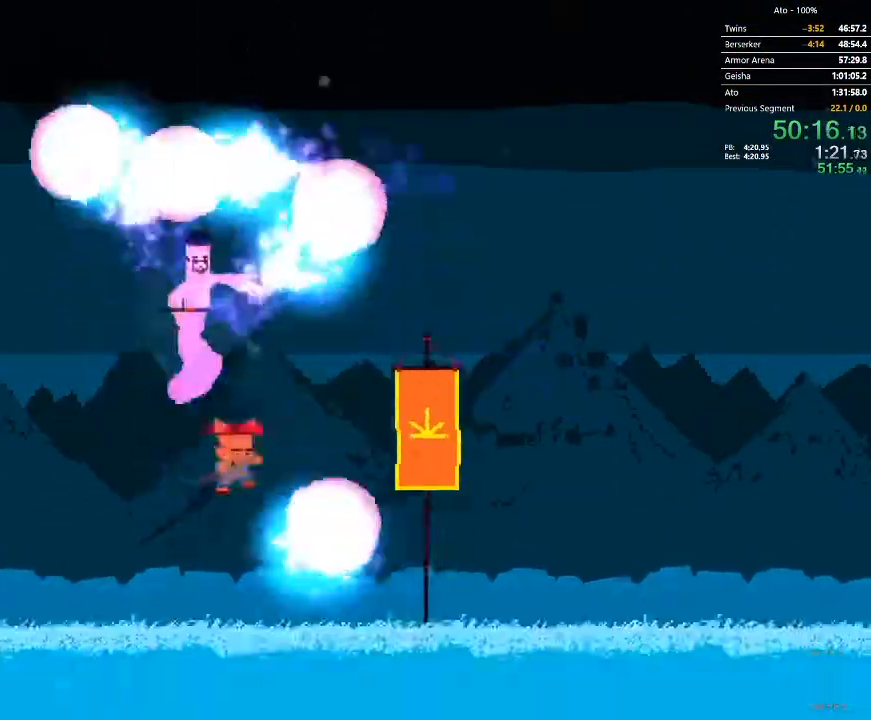
{"buttons": ["DPAD_RIGHT"], "events": [[117, "DPAD_LEFT", "down"], [367, "DPAD_LEFT", "up"], [433, "DPAD_RIGHT", "down"]]}
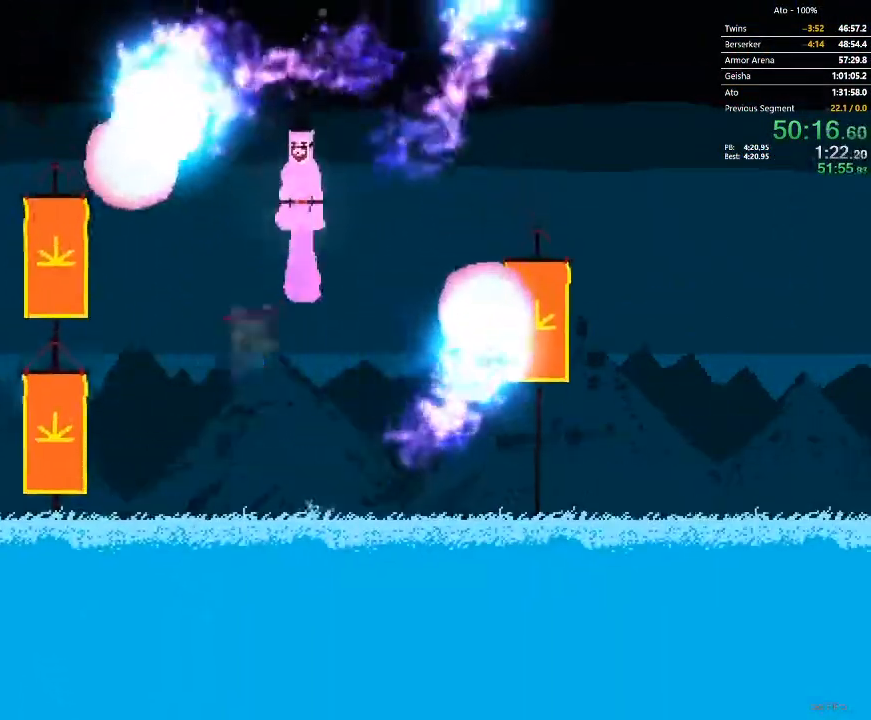
{"buttons": ["DPAD_RIGHT"], "events": [[33, "DPAD_RIGHT", "up"], [283, "DPAD_RIGHT", "down"]]}